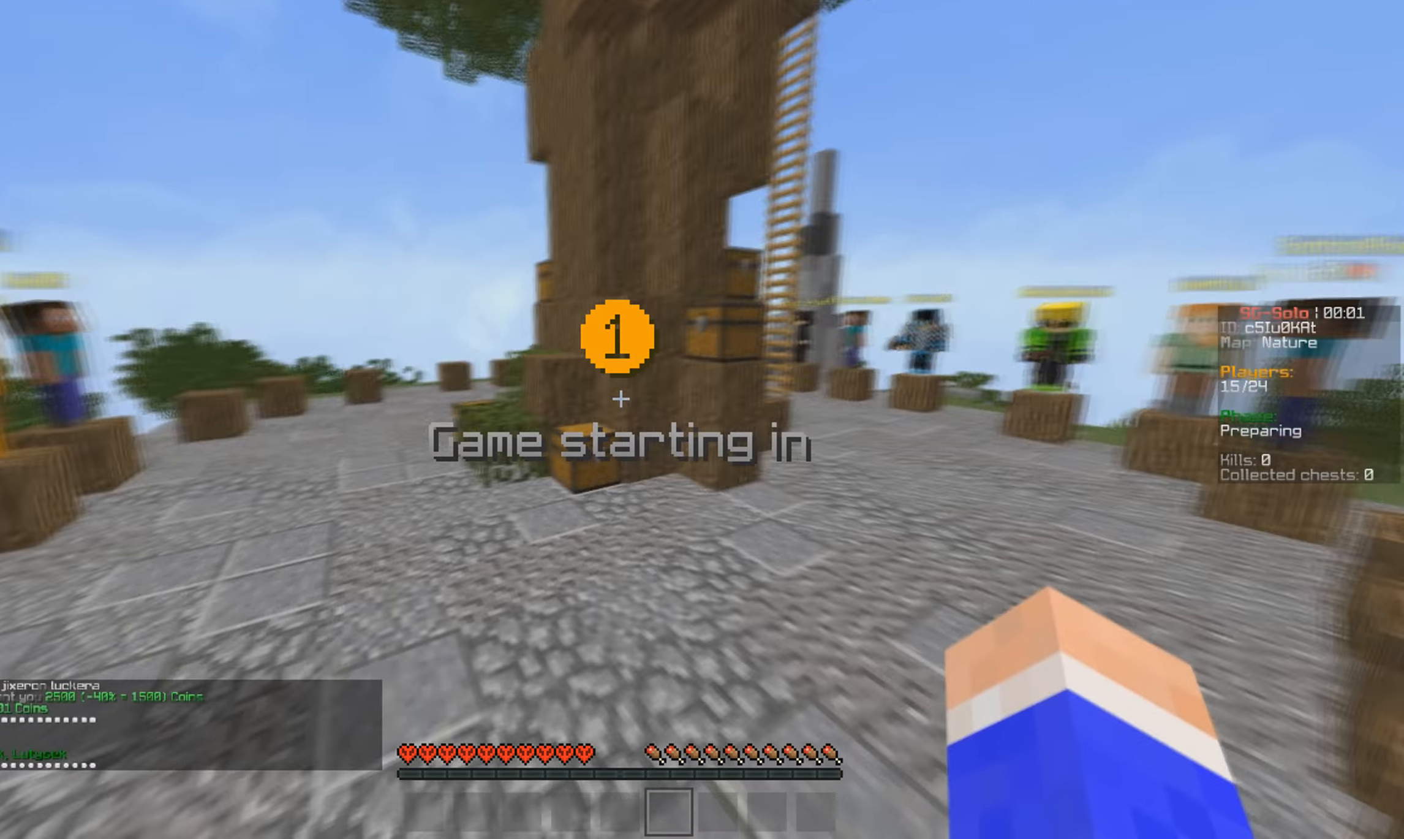
Gameplay with keyboard and mouse; each line is a JSON object with the keys and mouse buttons held at the frame after it. "events" lists presses ("down") and releases ("up") of "a", "d", "s", "w", "mouse_left" and "mouse_right" between this image and that frame as [ms after this image, input, new state], when the widget could be followed in between. "mouse_left", "mouse_right" = the "left", "right" buttons of the "mouse" list. No other keys are recorded. Fast repeated clicks can show as one long hold. Mouse movement is not recorded.
{"keys": ["w"], "mouse": ["right"], "events": []}
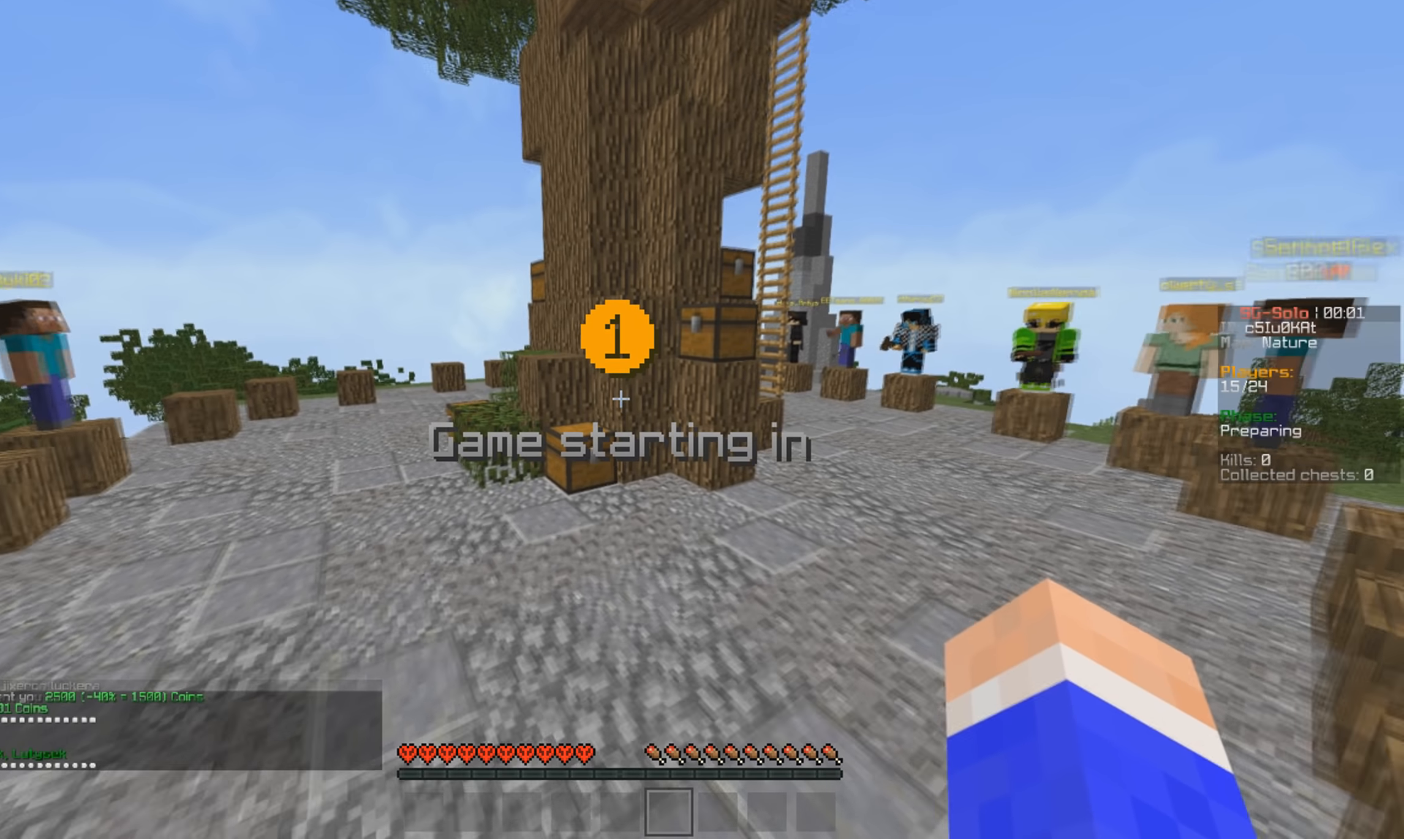
{"keys": ["w"], "mouse": ["right"], "events": []}
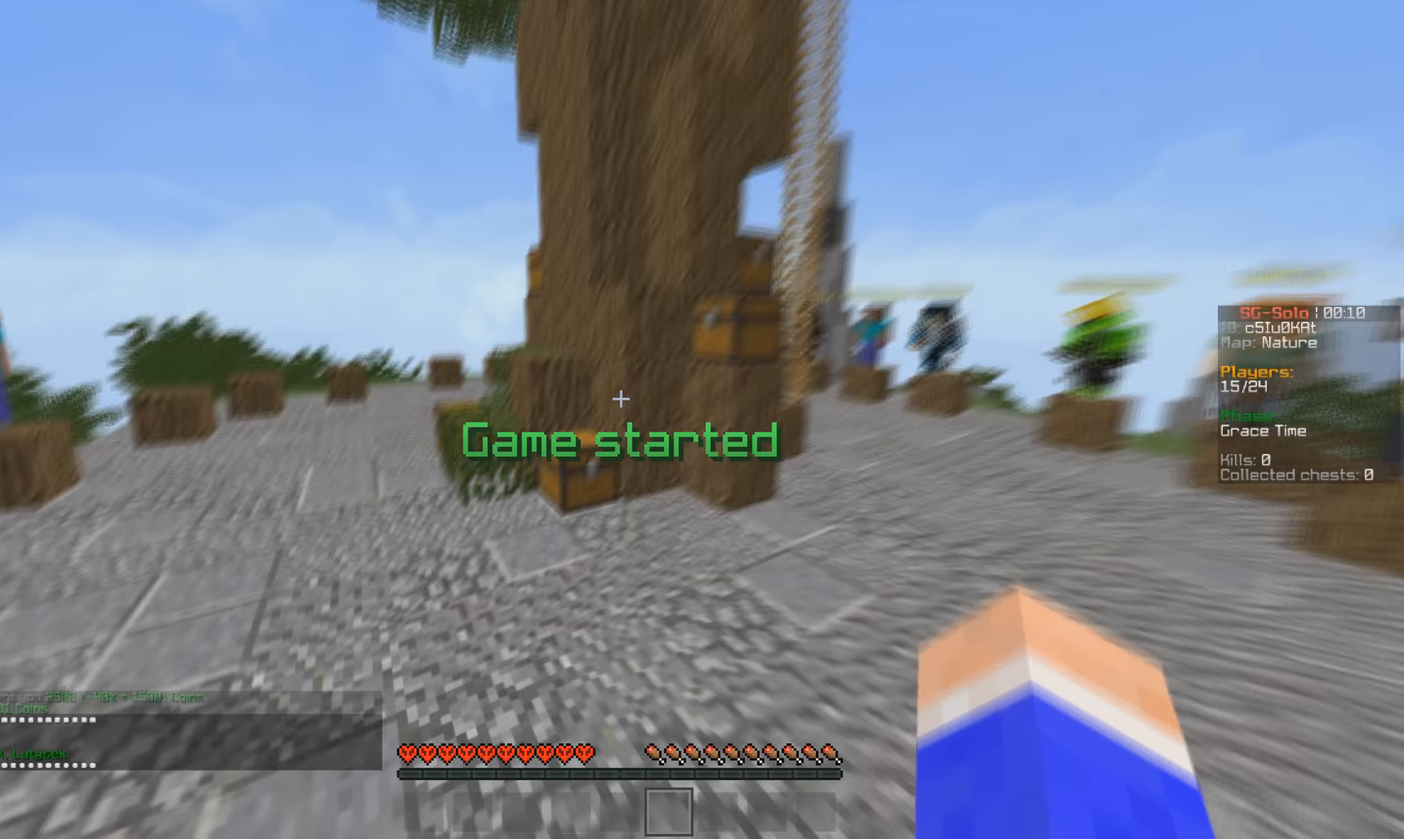
{"keys": ["w"], "mouse": ["right"], "events": []}
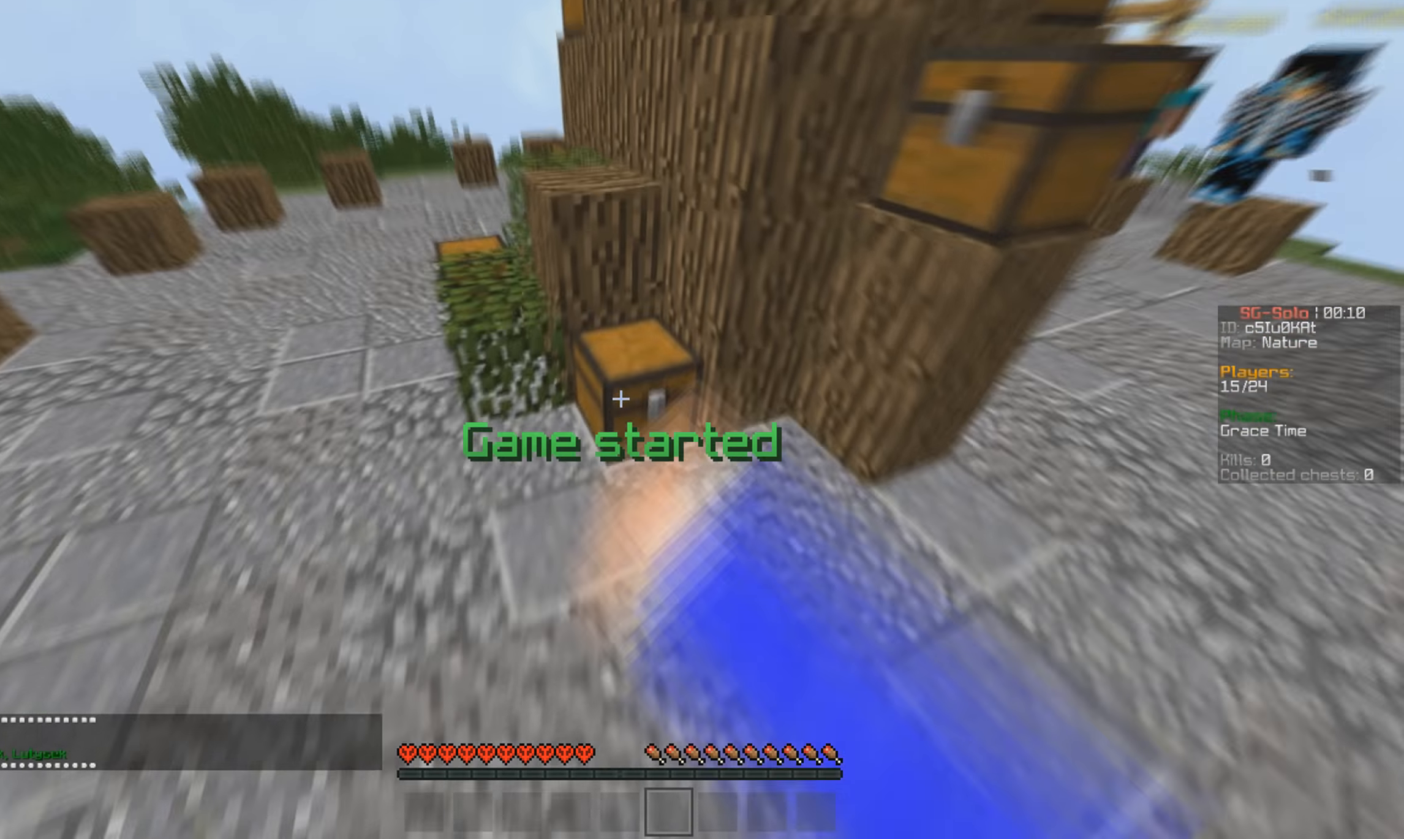
{"keys": [], "mouse": [], "events": [[133, "w", "up"], [266, "mouse_right", "up"]]}
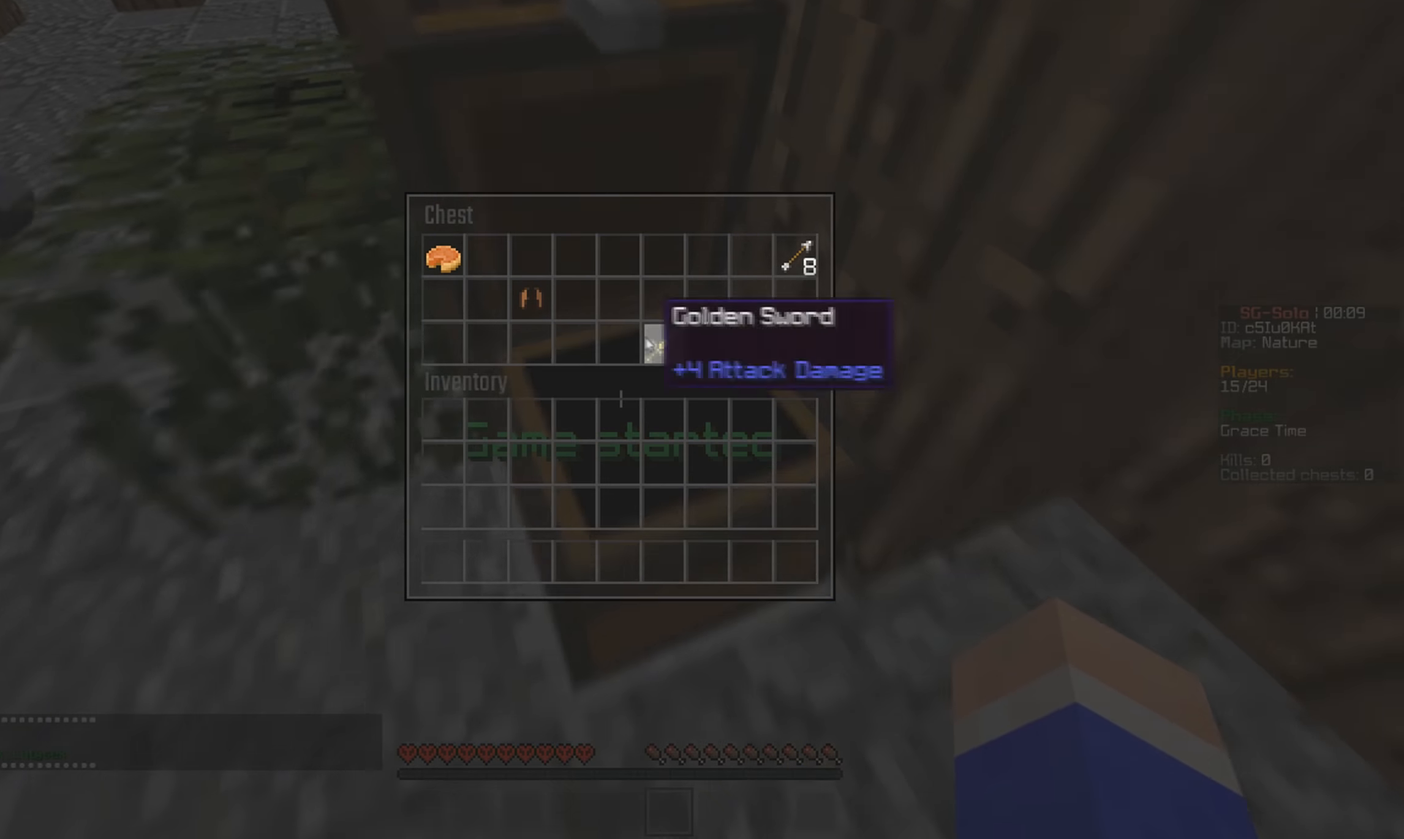
{"keys": [], "mouse": ["left"], "events": [[33, "mouse_left", "down"], [233, "mouse_left", "up"], [333, "mouse_left", "down"]]}
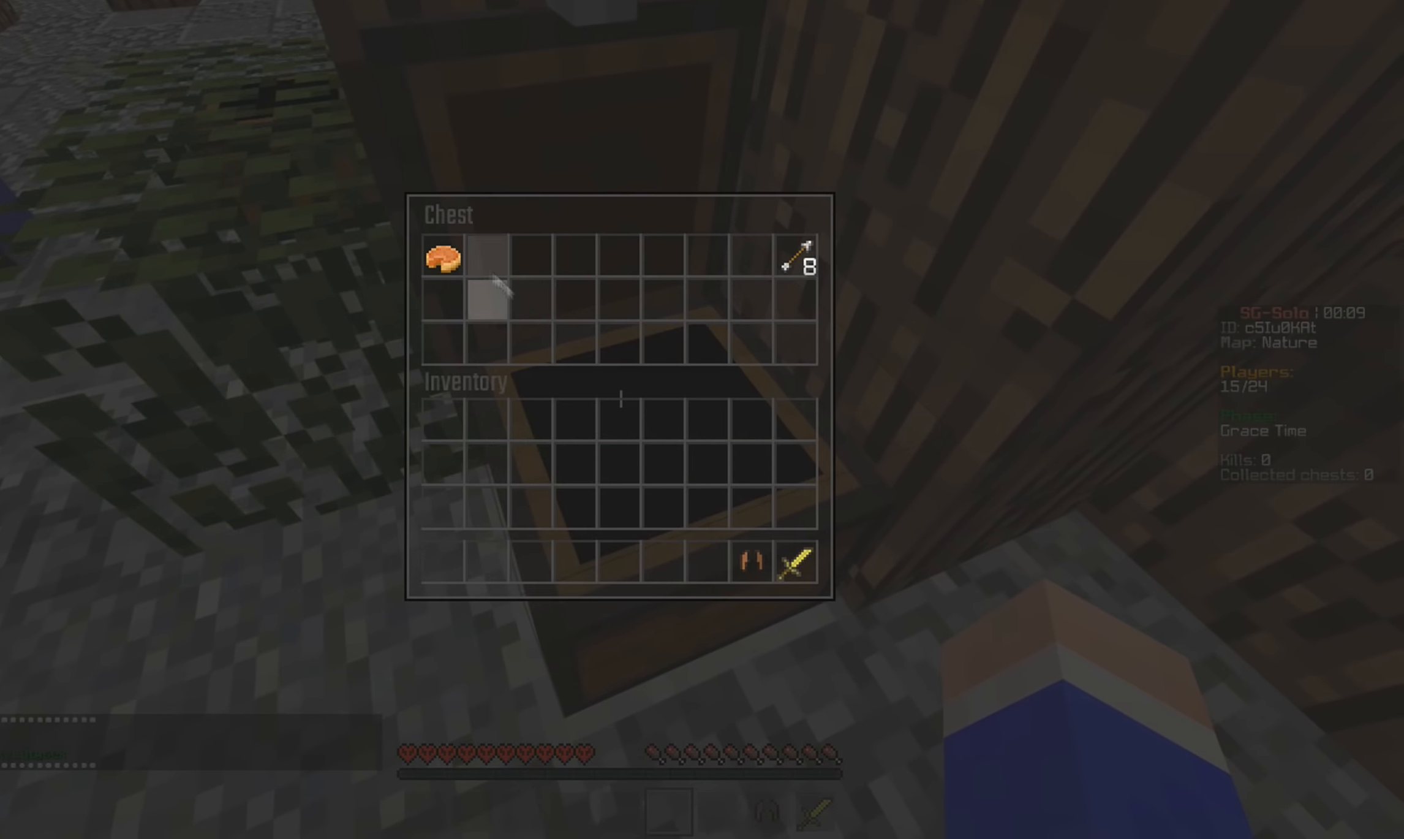
{"keys": ["w"], "mouse": []}
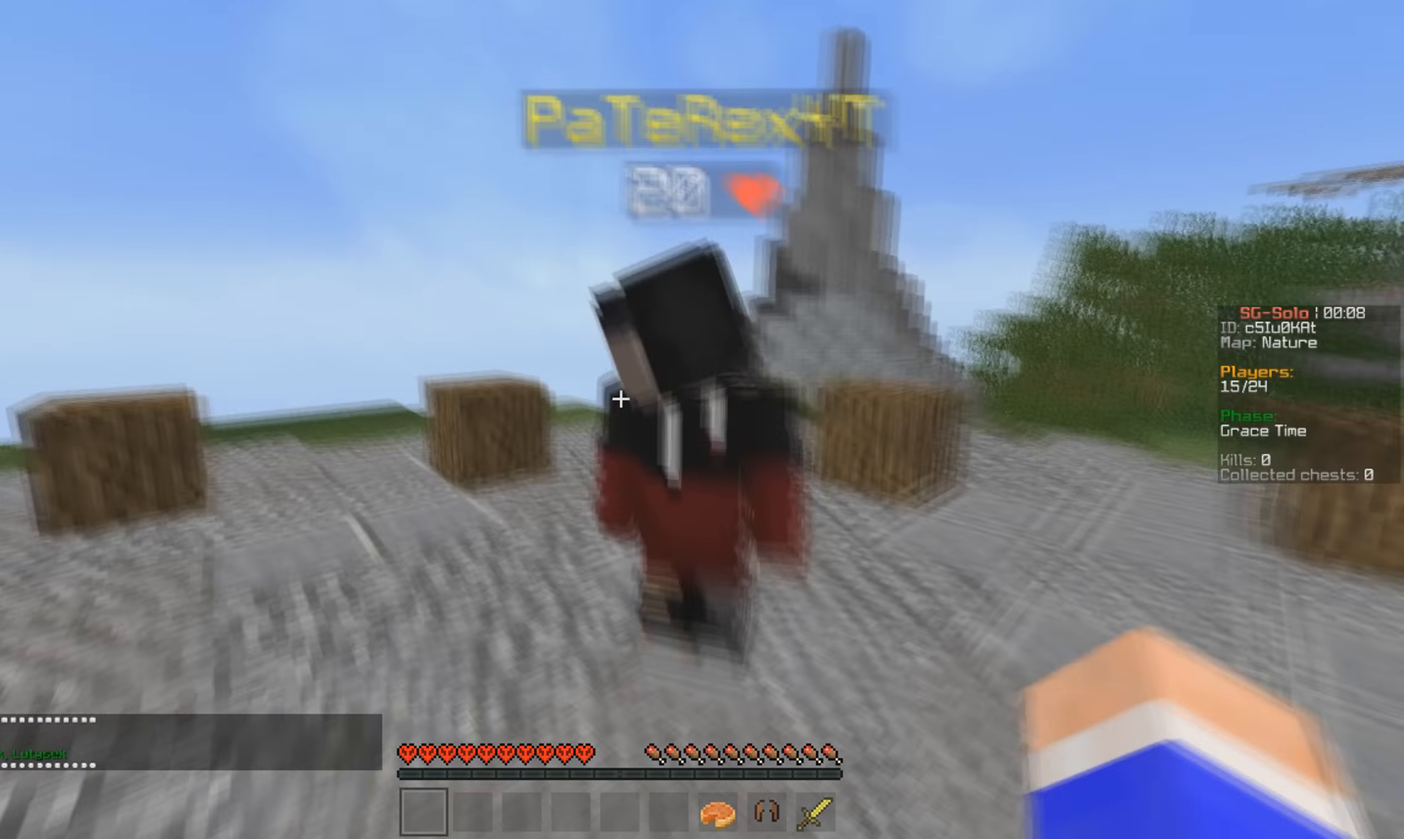
{"keys": ["w"], "mouse": [], "events": [[100, "a", "down"], [200, "a", "up"]]}
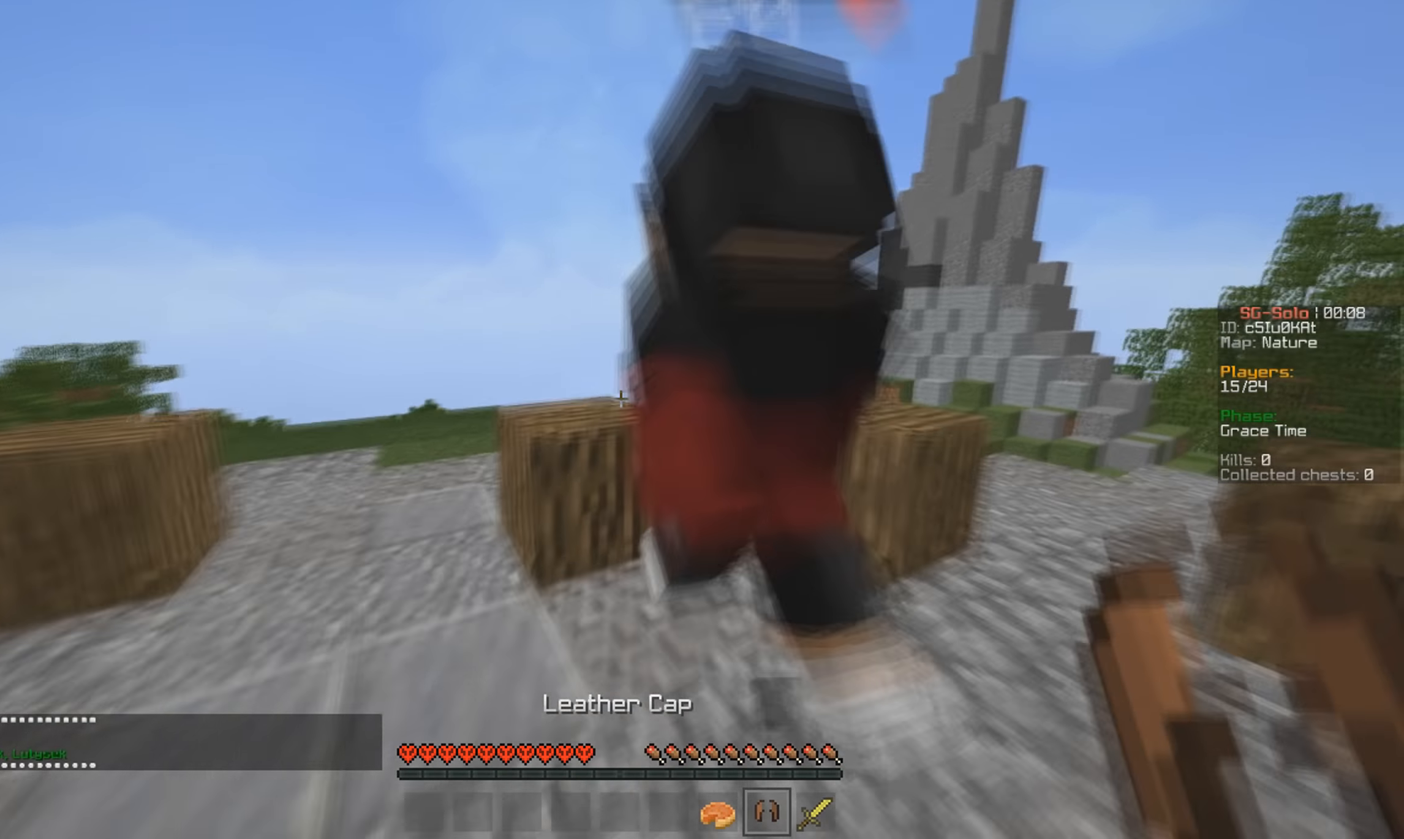
{"keys": ["w"], "mouse": [], "events": [[100, "mouse_right", "down"], [233, "mouse_right", "up"]]}
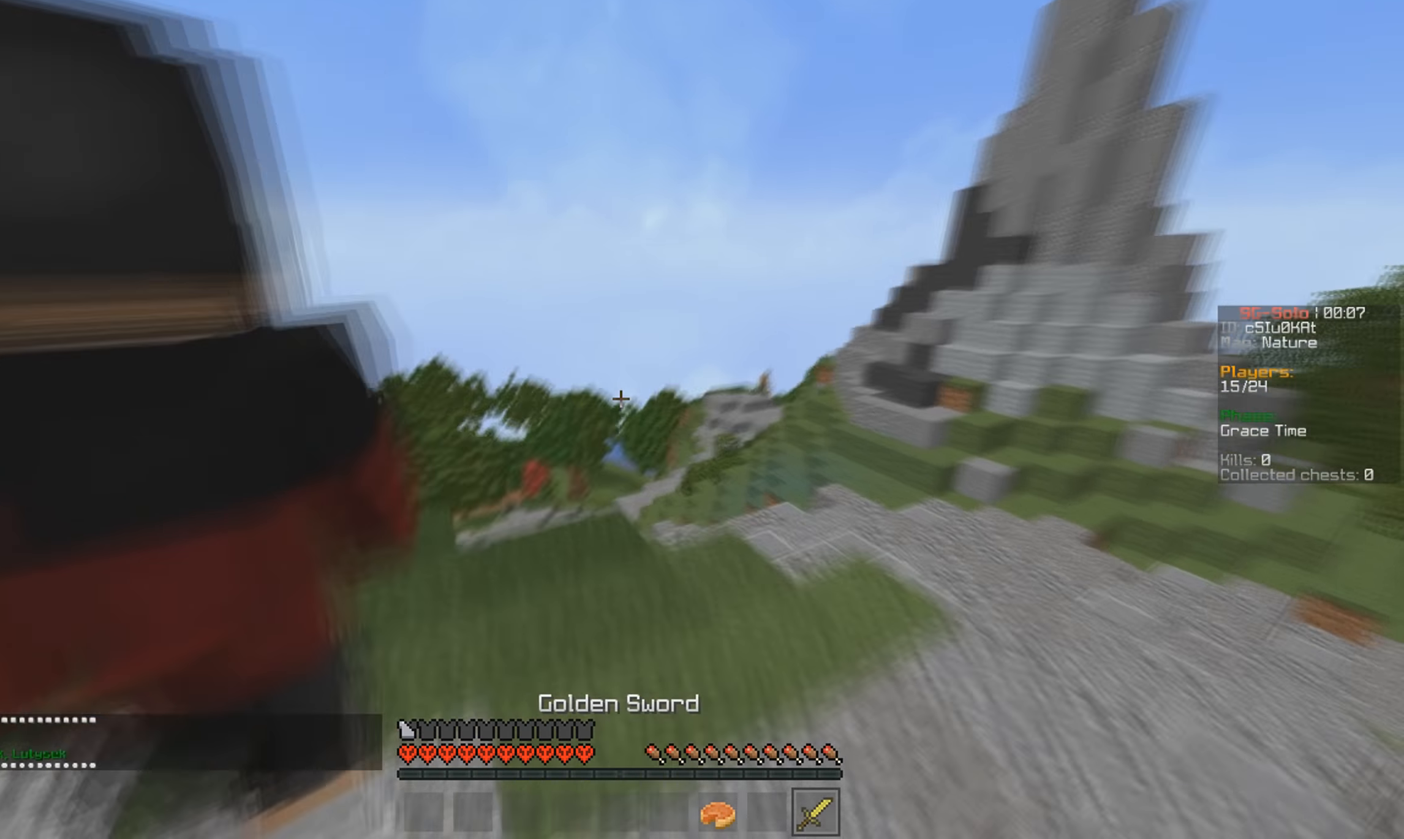
{"keys": ["d", "w"], "mouse": [], "events": [[366, "d", "down"]]}
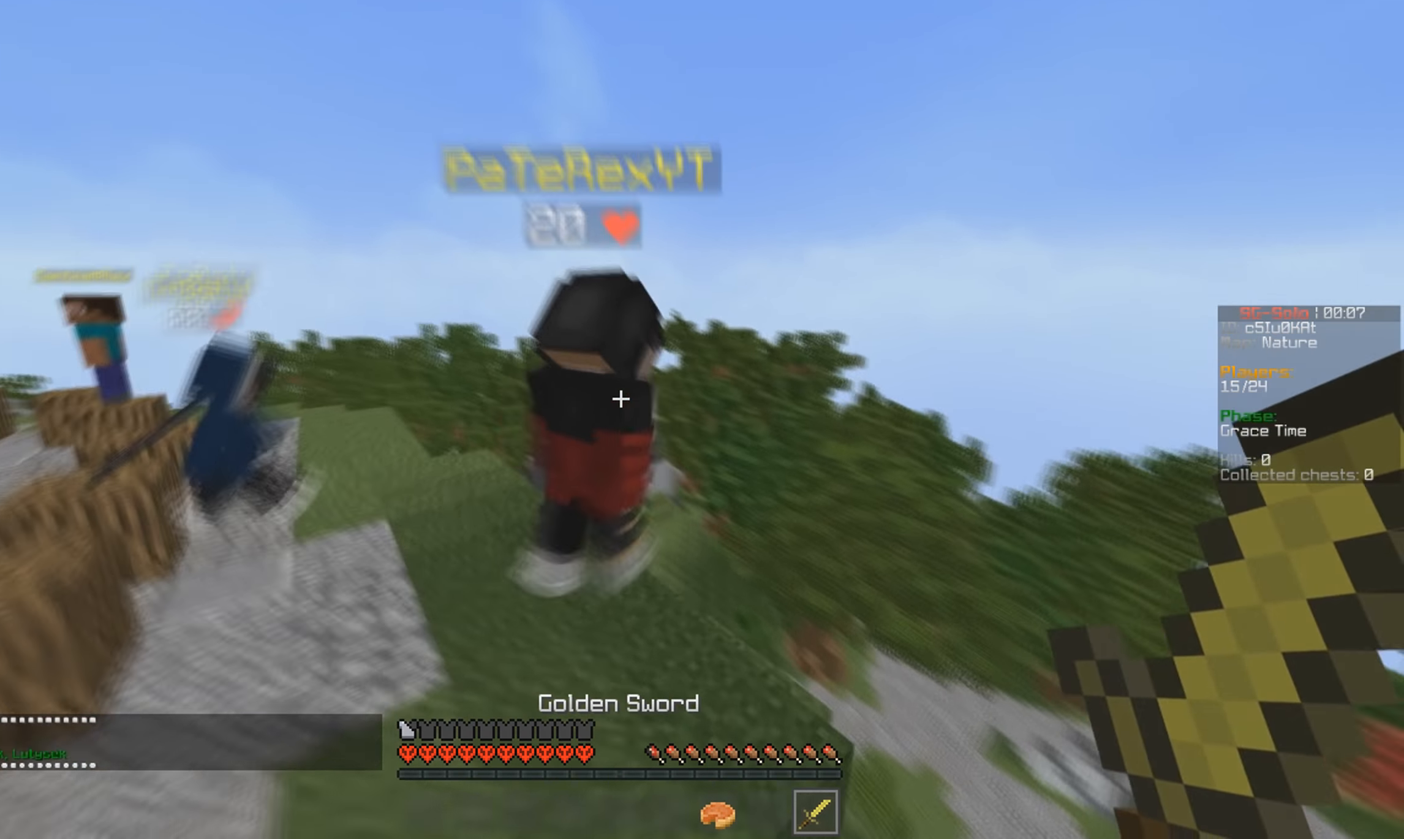
{"keys": ["w"], "mouse": [], "events": [[333, "d", "up"]]}
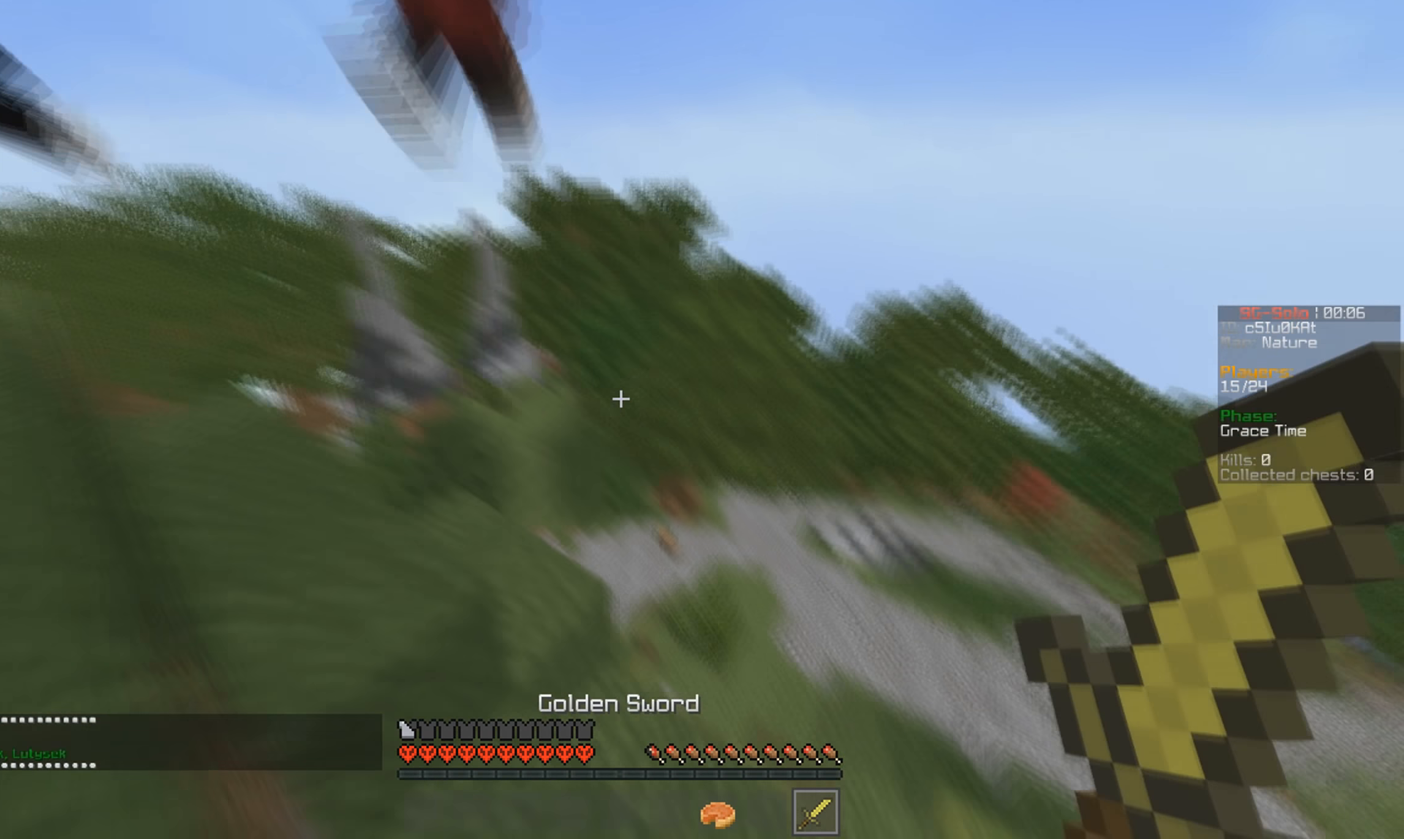
{"keys": ["w"], "mouse": [], "events": []}
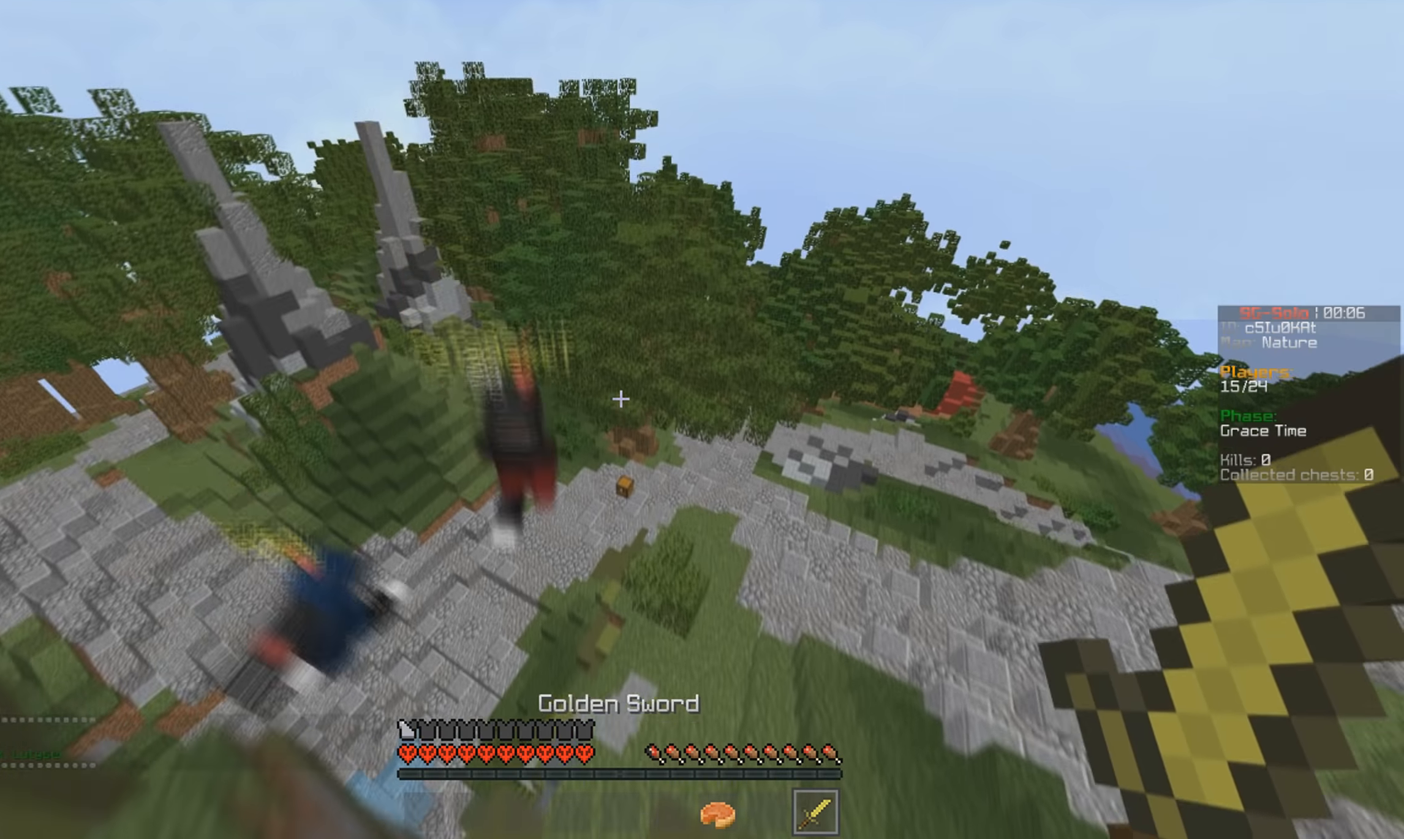
{"keys": ["w"], "mouse": [], "events": []}
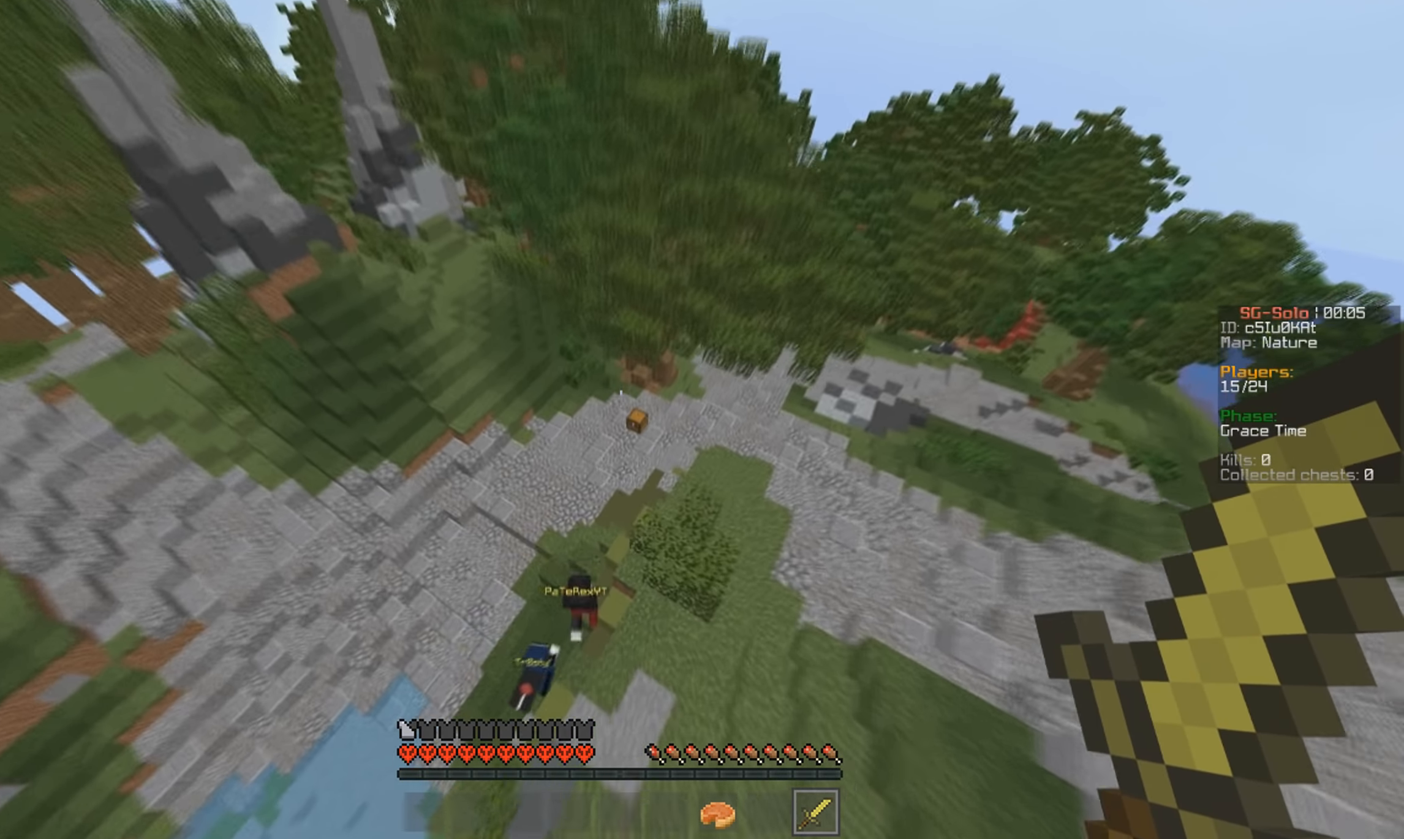
{"keys": ["w"], "mouse": [], "events": []}
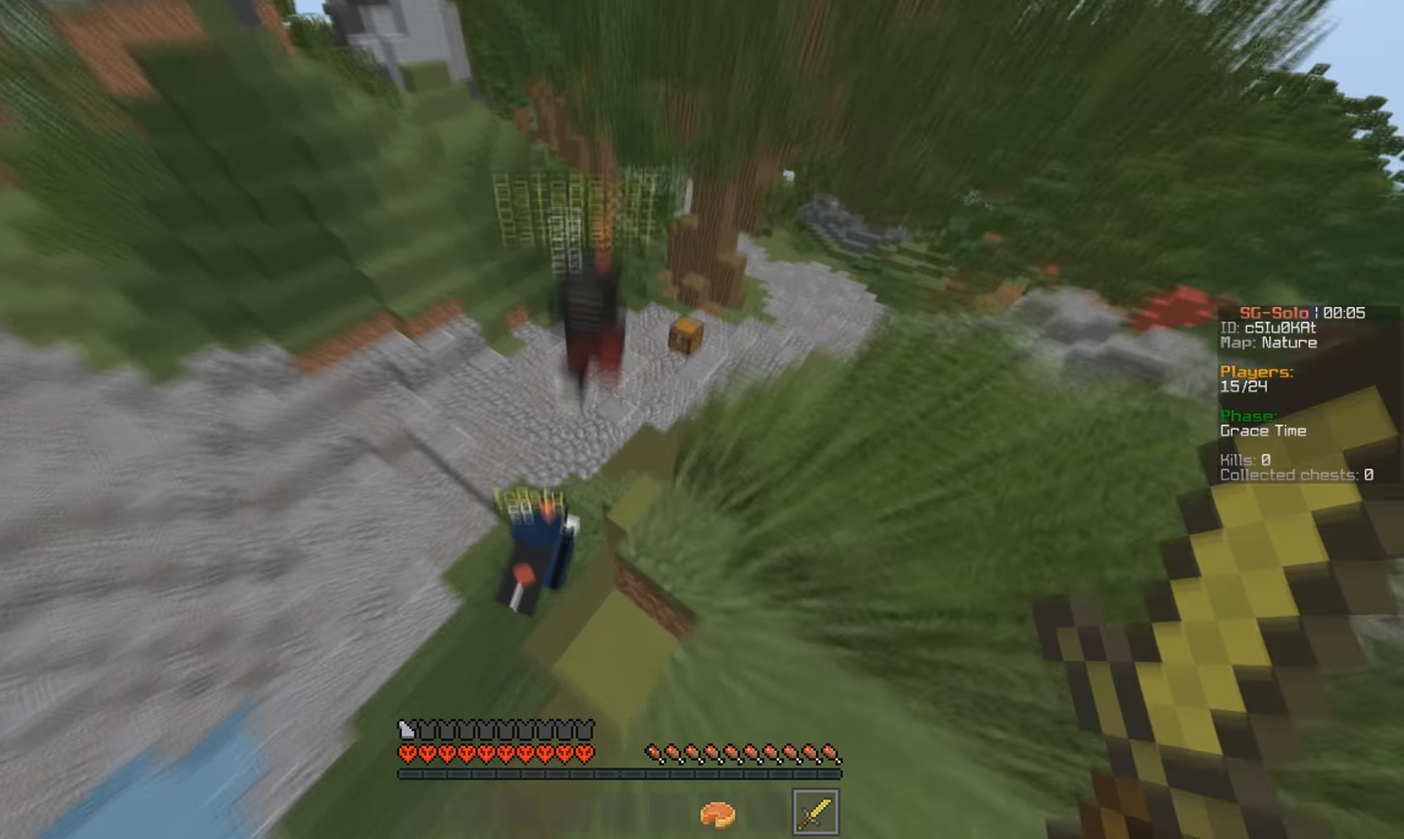
{"keys": ["w"], "mouse": [], "events": []}
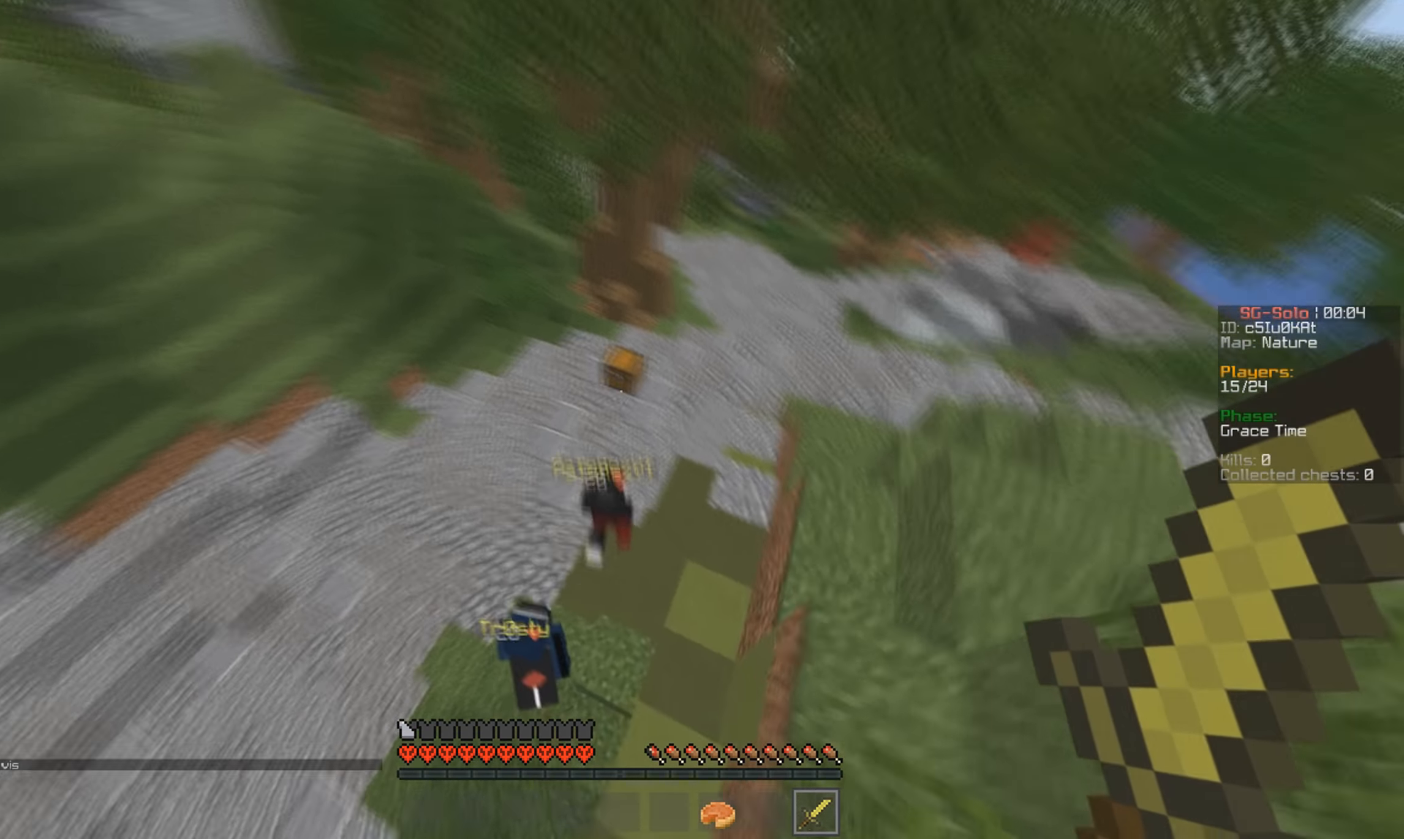
{"keys": ["w"], "mouse": [], "events": []}
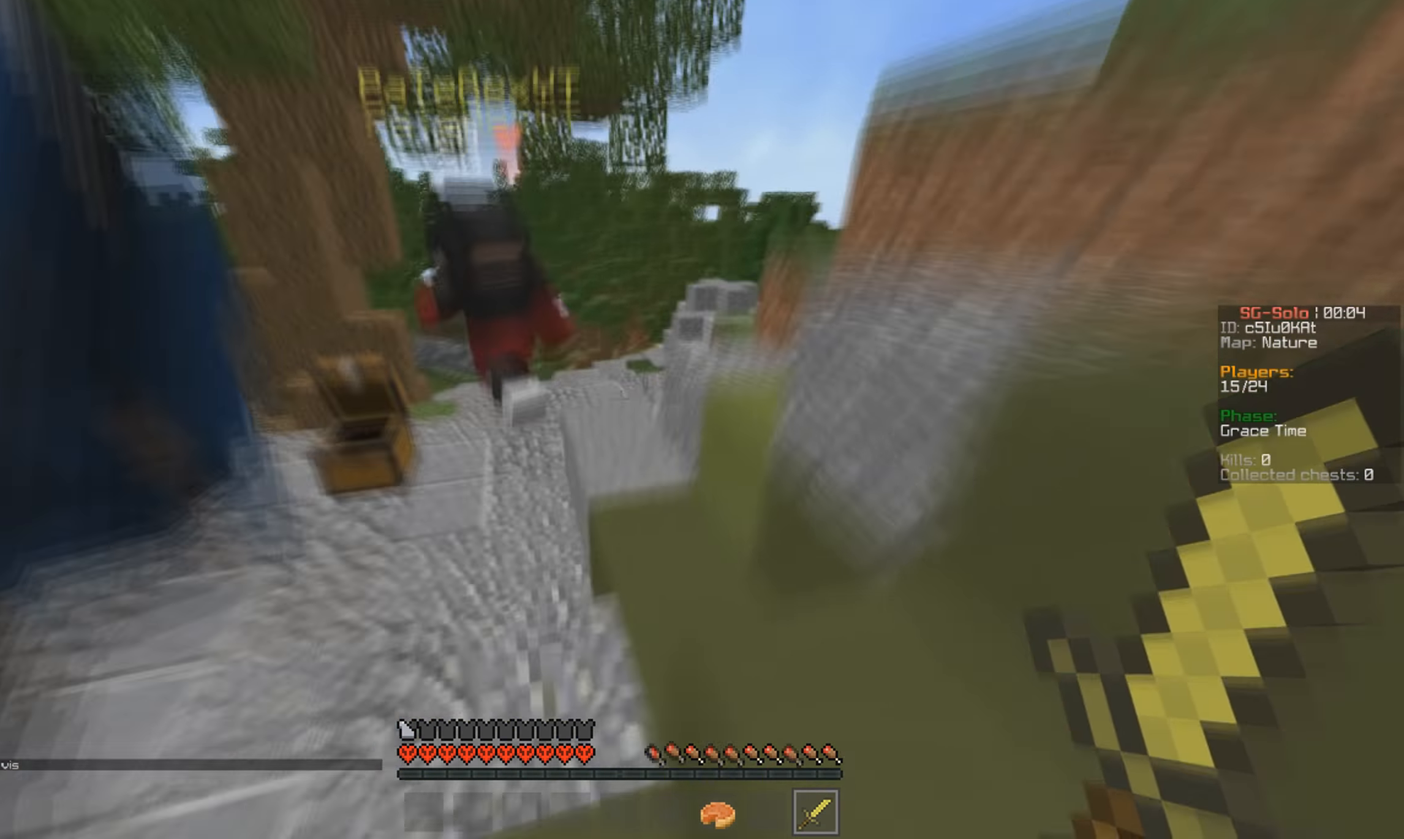
{"keys": ["w"], "mouse": [], "events": []}
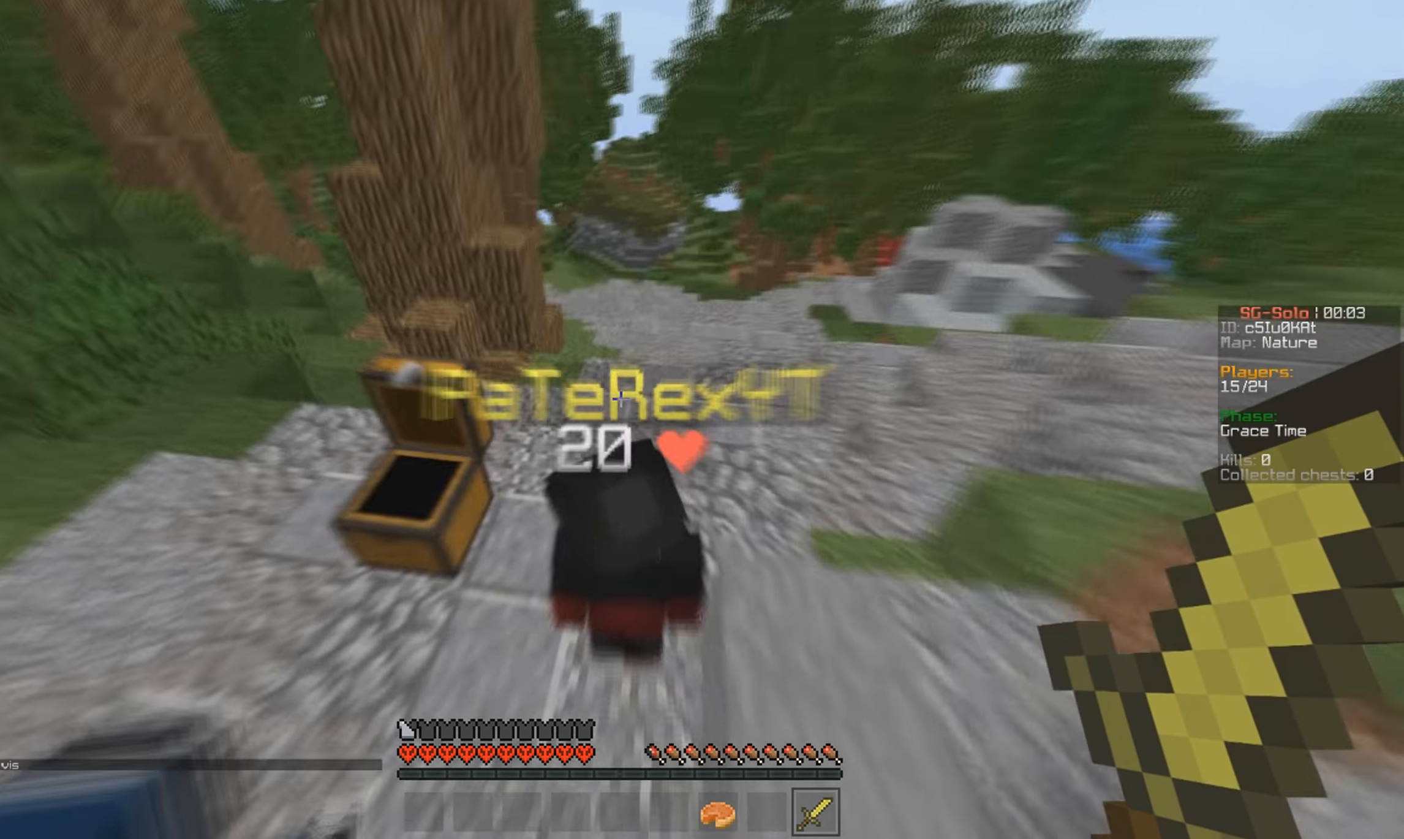
{"keys": ["s"], "mouse": [], "events": [[33, "w", "up"], [100, "s", "down"]]}
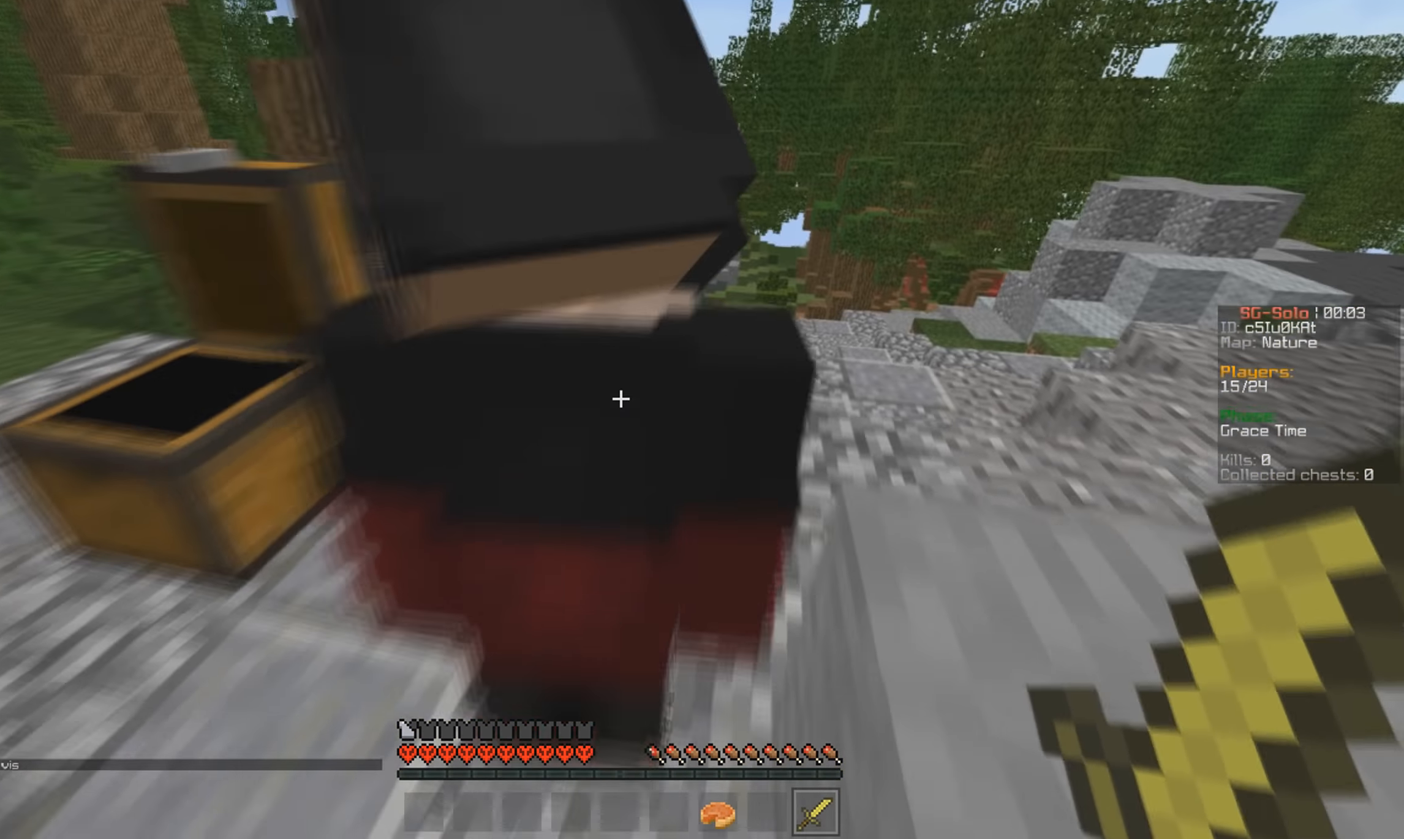
{"keys": [], "mouse": [], "events": [[400, "s", "up"]]}
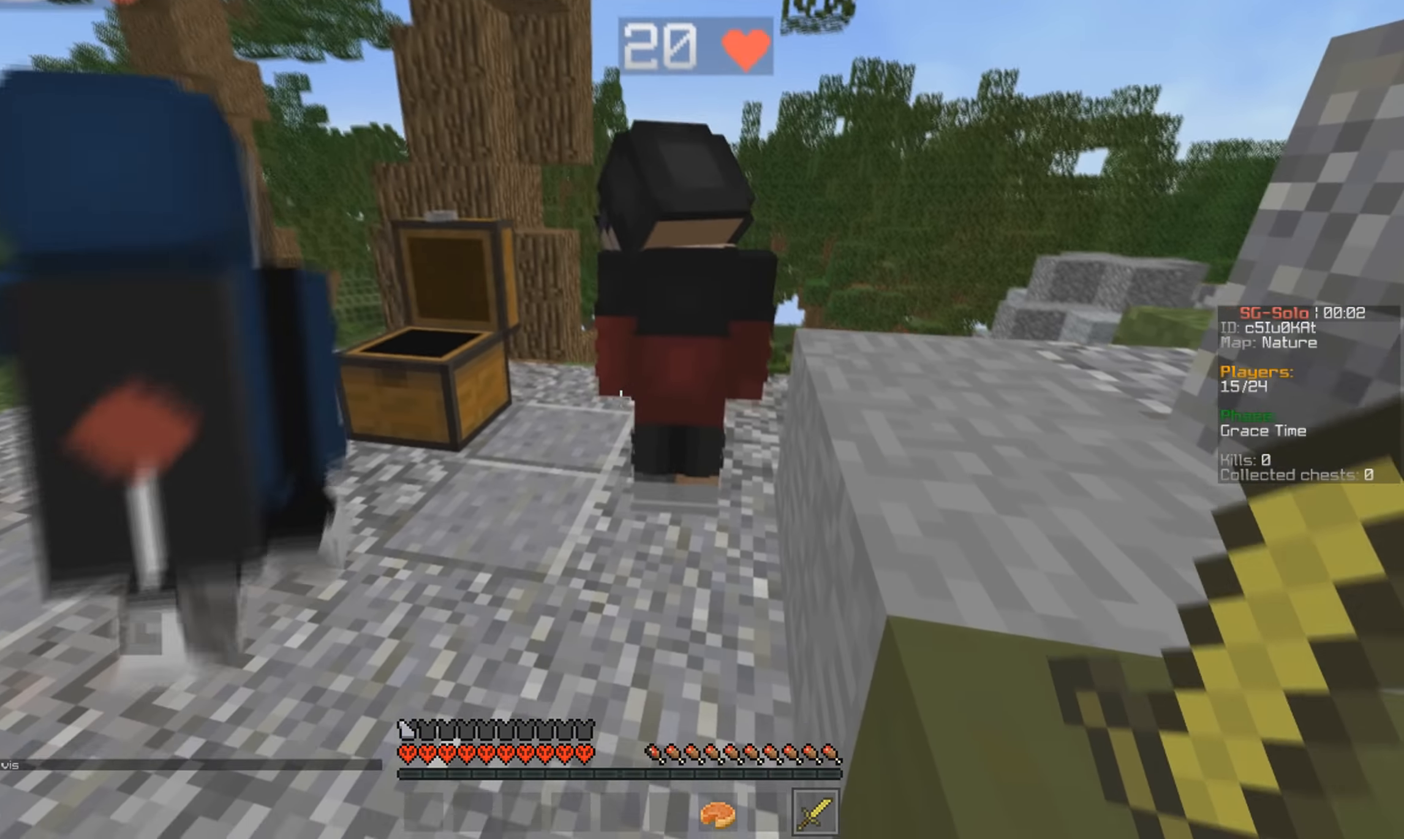
{"keys": ["w"], "mouse": [], "events": [[267, "w", "down"]]}
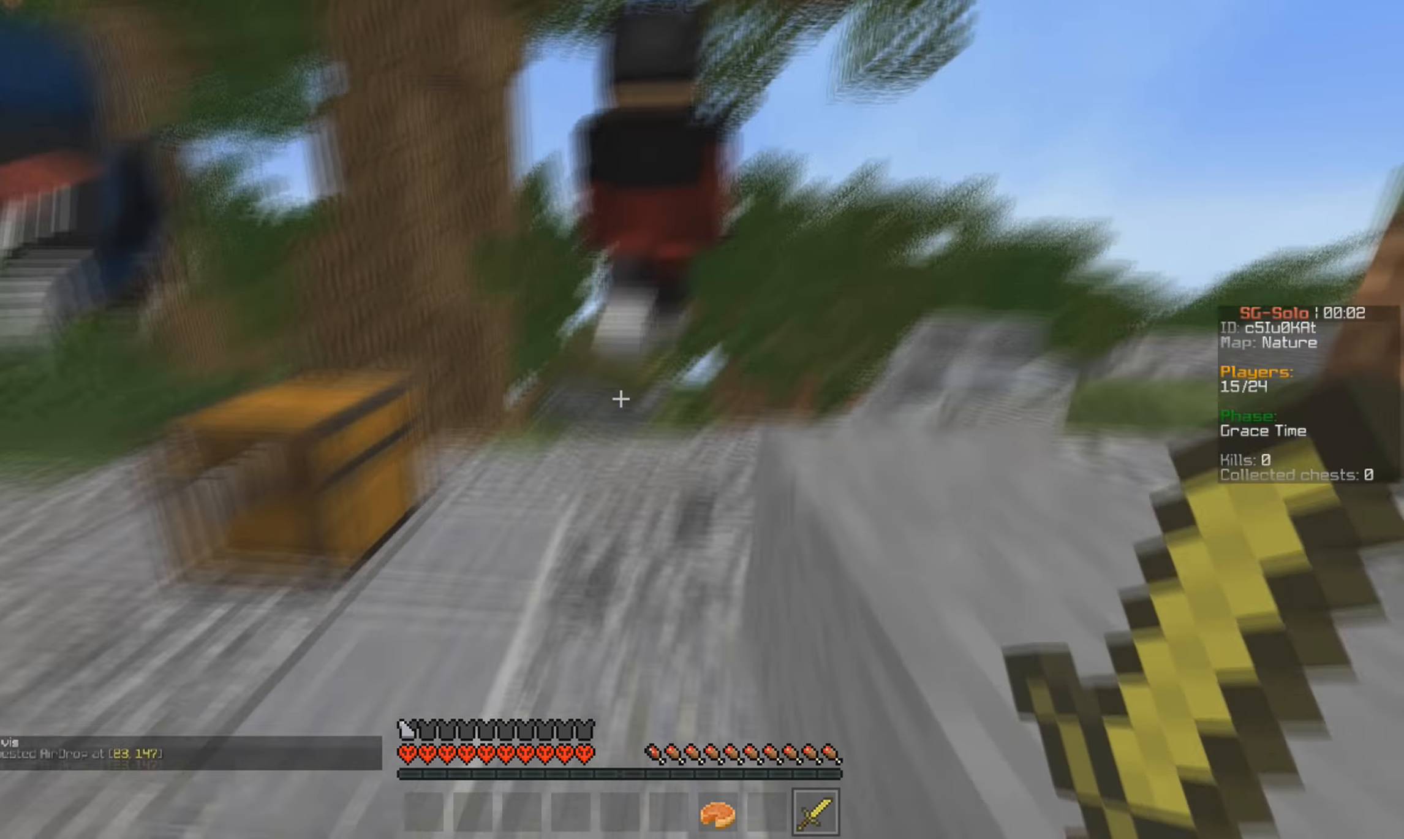
{"keys": ["w"], "mouse": [], "events": []}
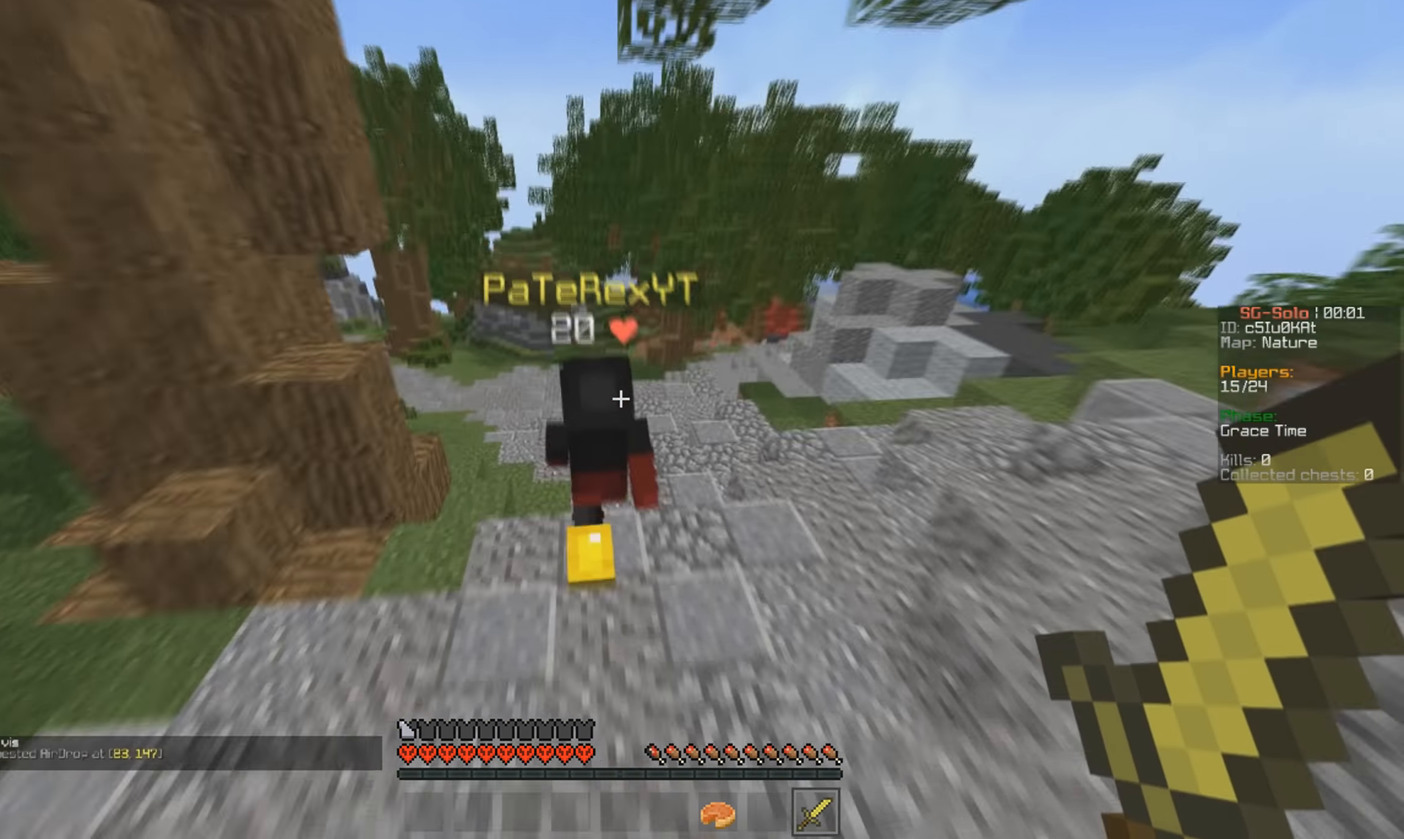
{"keys": ["w"], "mouse": [], "events": []}
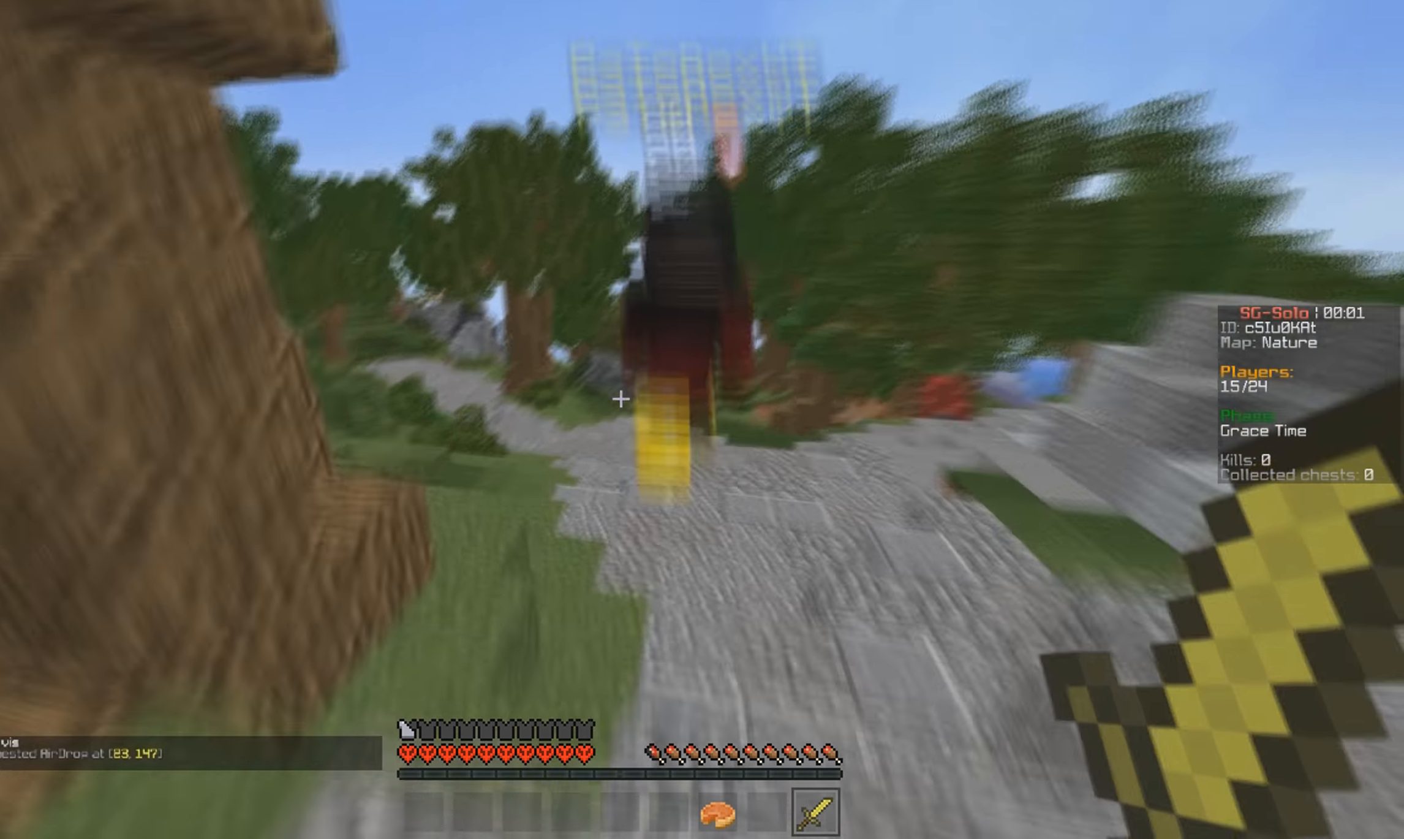
{"keys": ["w"], "mouse": [], "events": []}
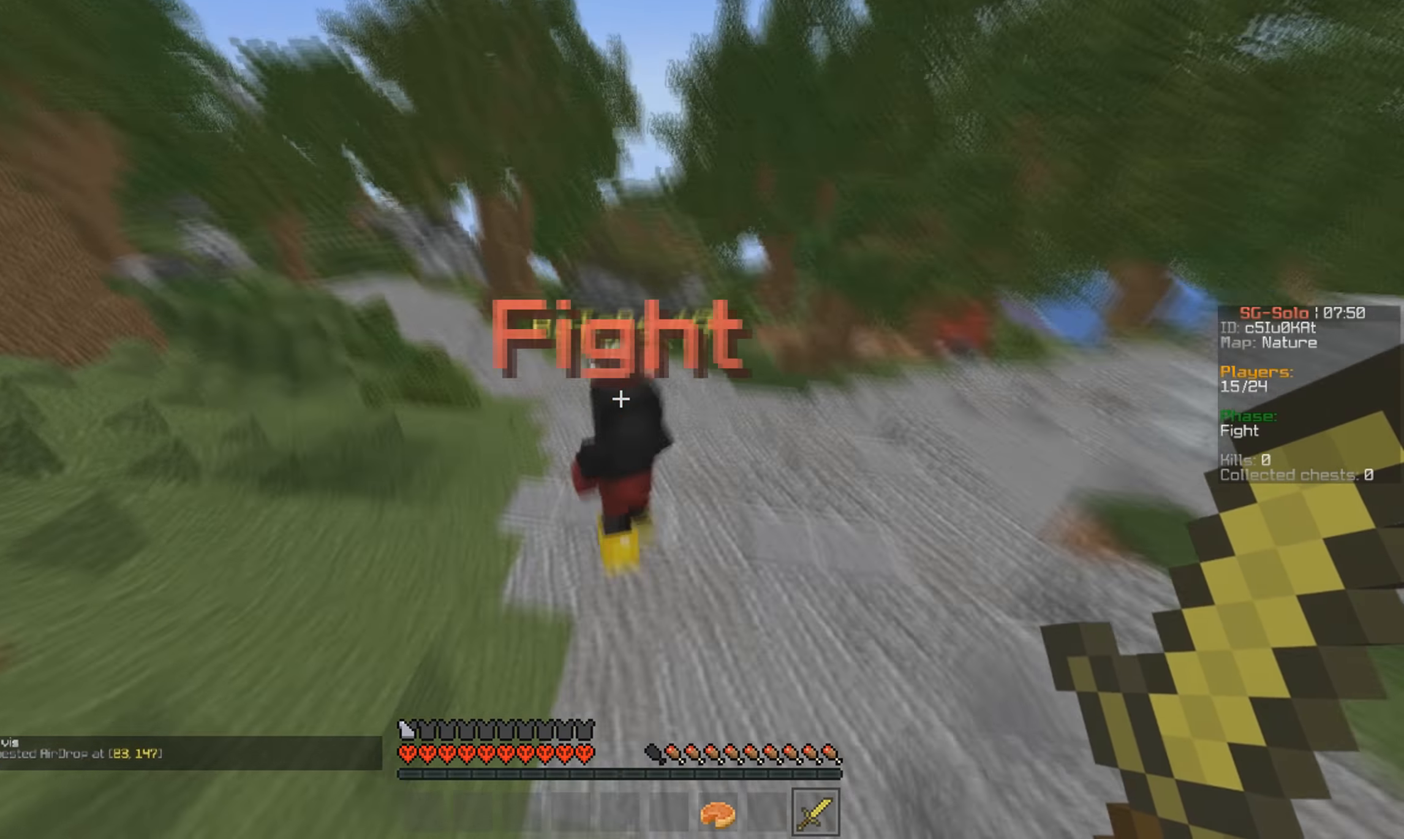
{"keys": ["w"], "mouse": [], "events": [[100, "mouse_left", "down"], [166, "mouse_left", "up"]]}
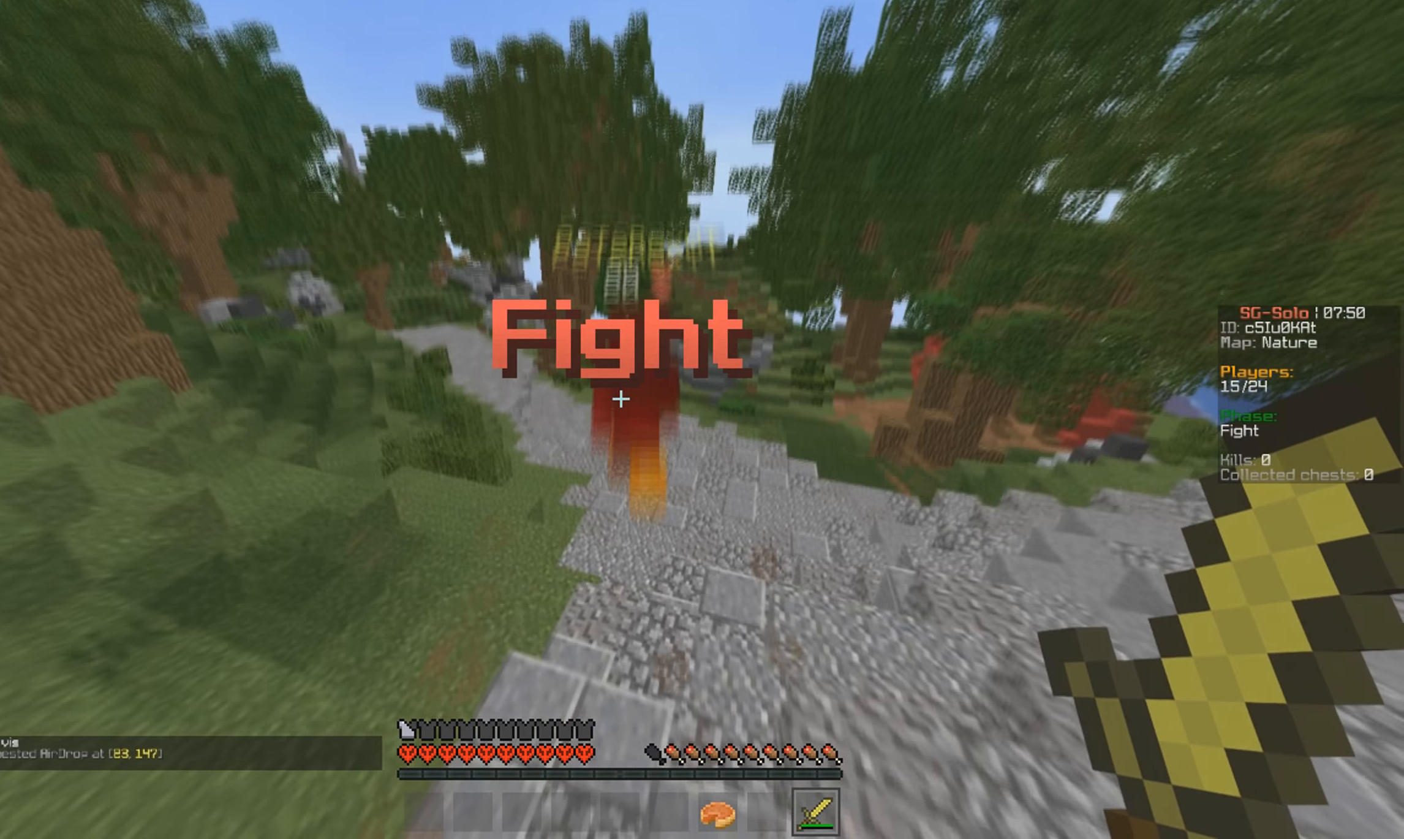
{"keys": ["w"], "mouse": [], "events": []}
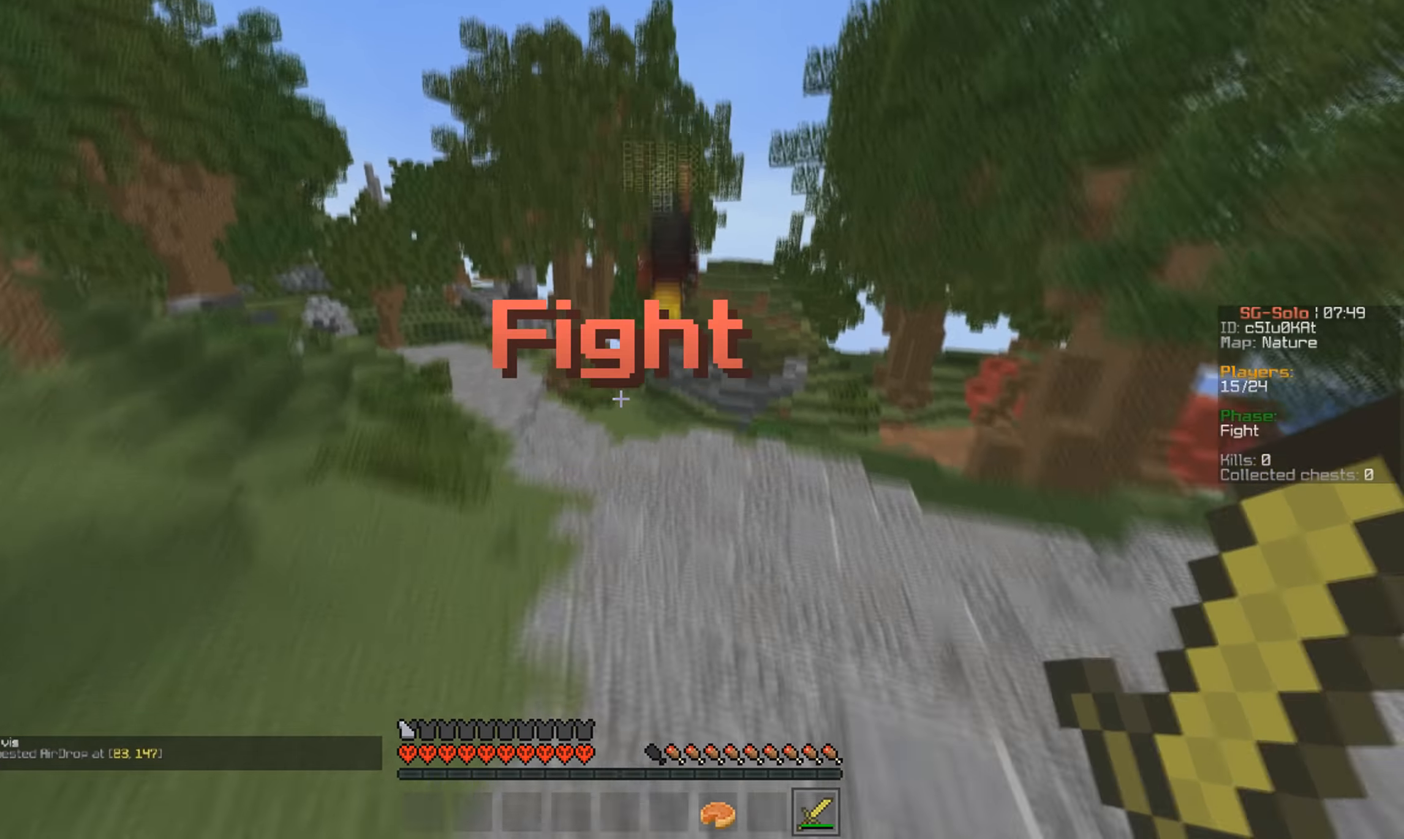
{"keys": ["w"], "mouse": [], "events": []}
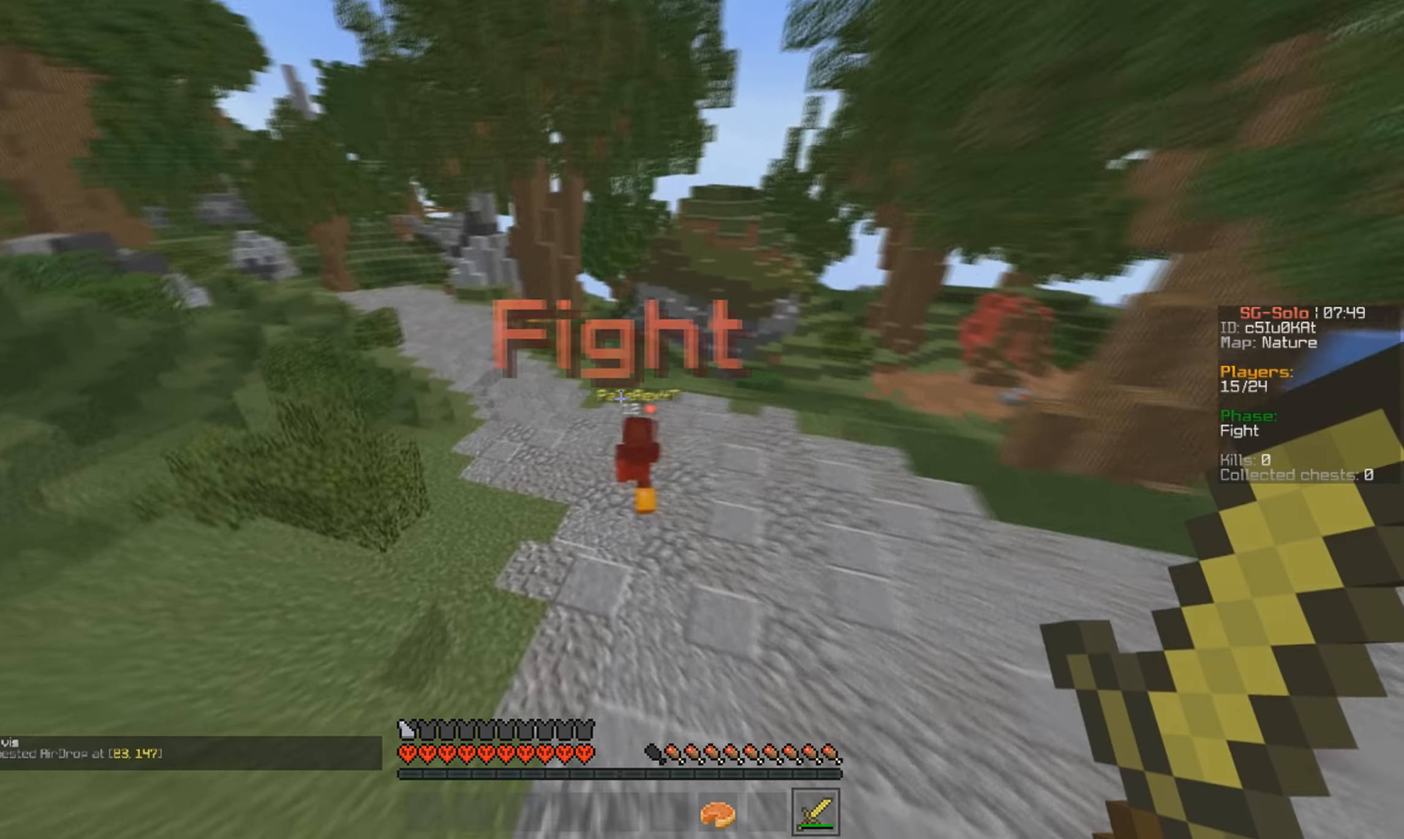
{"keys": ["w"], "mouse": [], "events": [[433, "mouse_left", "down"], [500, "mouse_left", "up"]]}
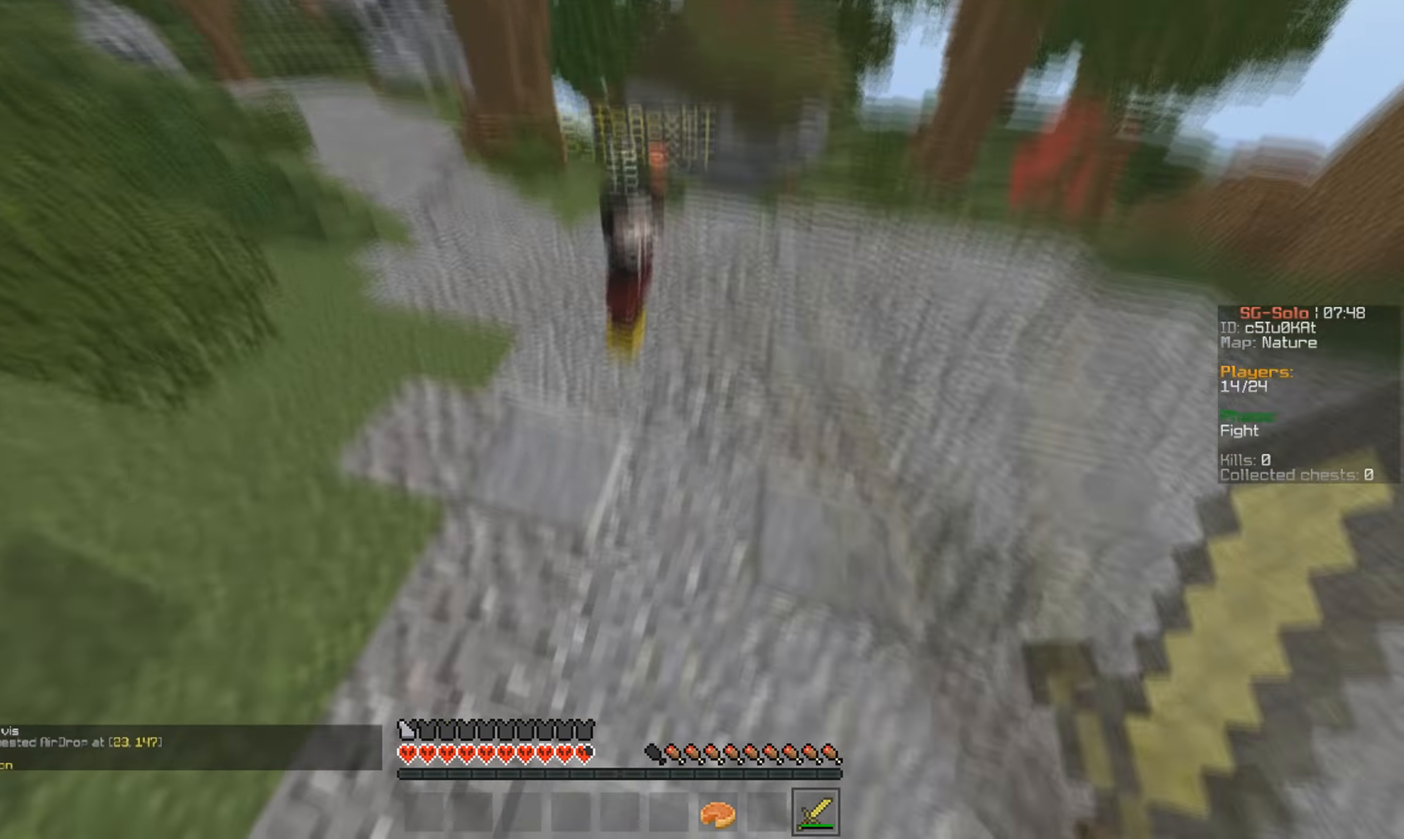
{"keys": ["w"], "mouse": ["left"], "events": [[200, "mouse_left", "down"]]}
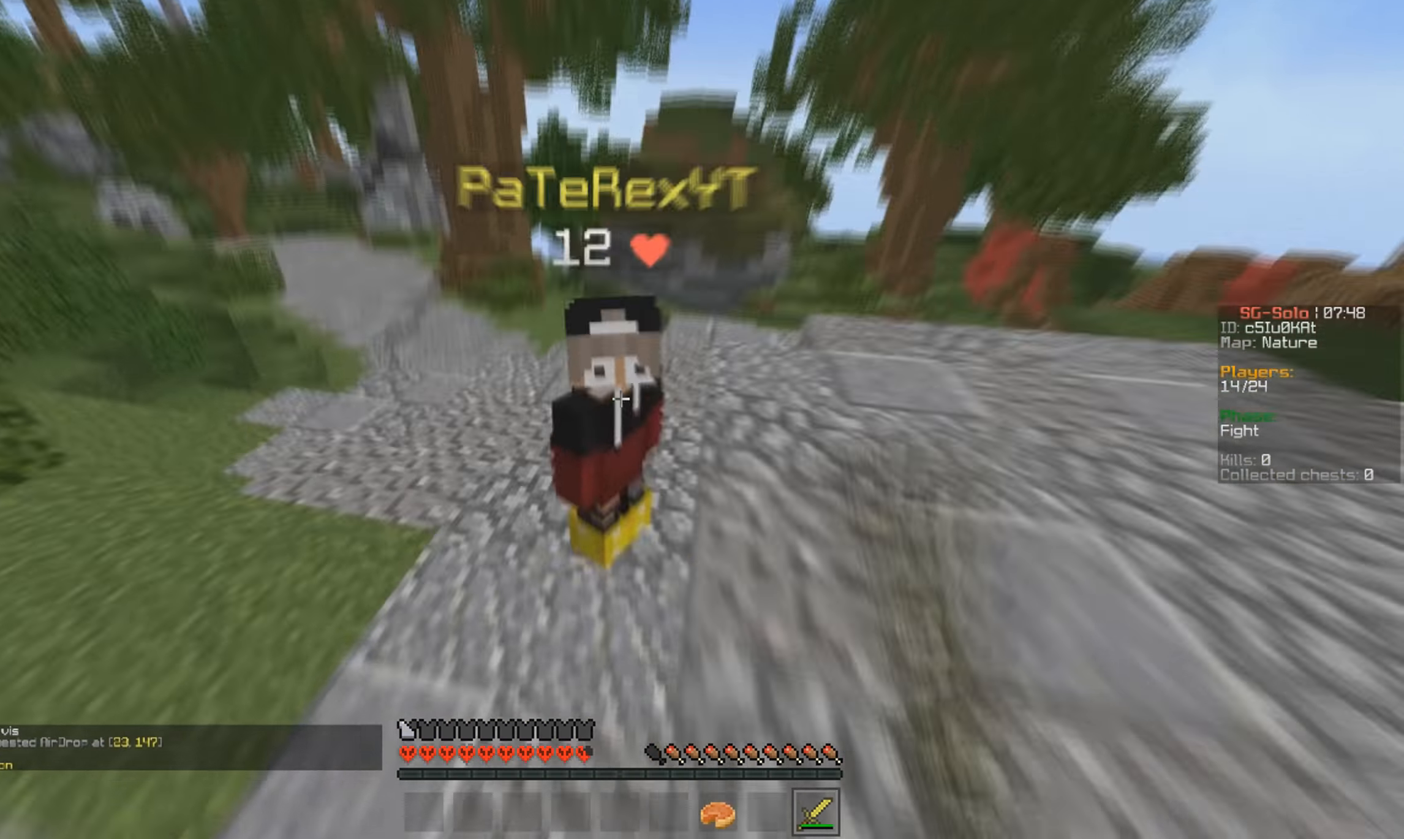
{"keys": ["w"], "mouse": ["left"], "events": []}
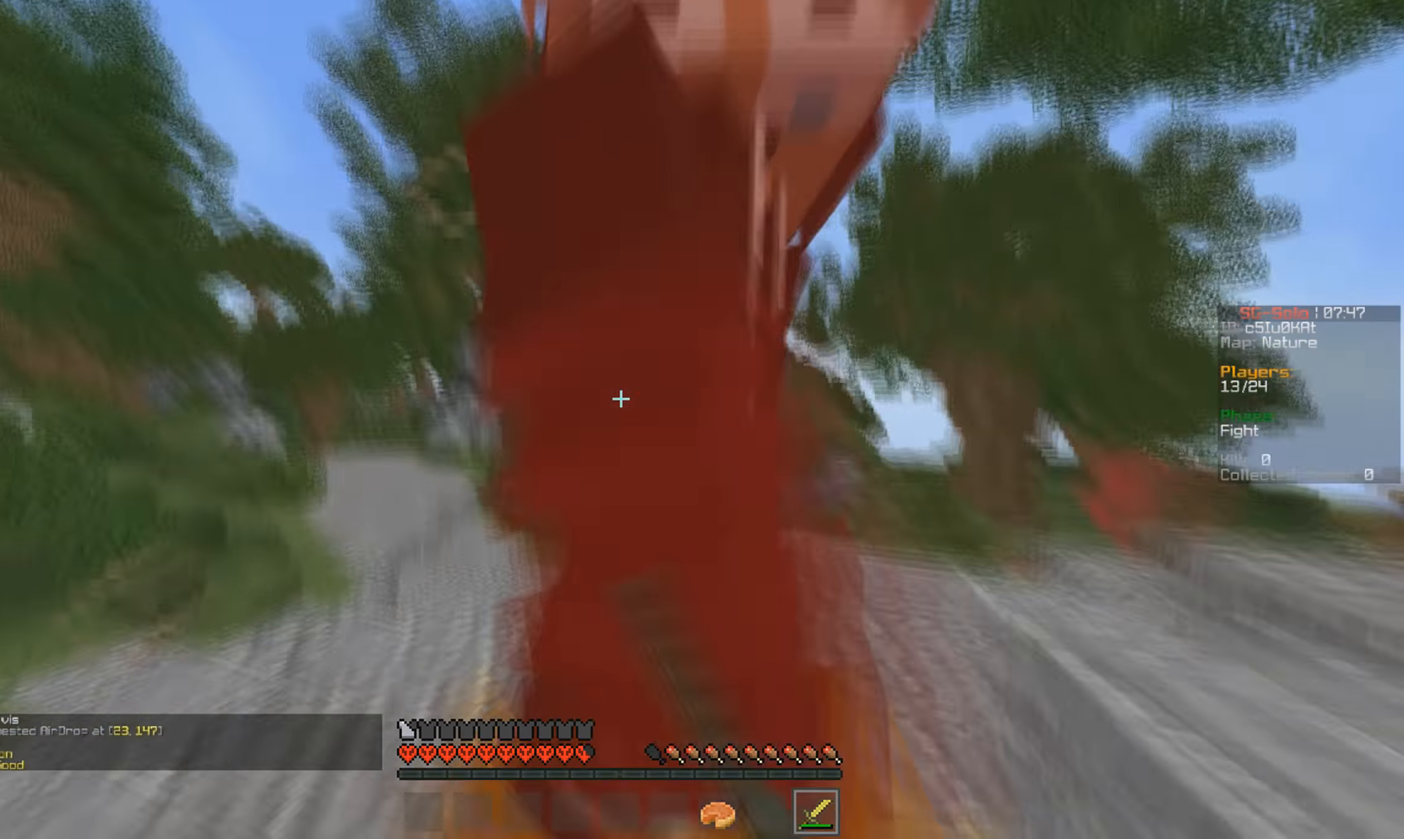
{"keys": ["w"], "mouse": [], "events": [[200, "w", "up"], [400, "mouse_left", "up"], [433, "w", "down"]]}